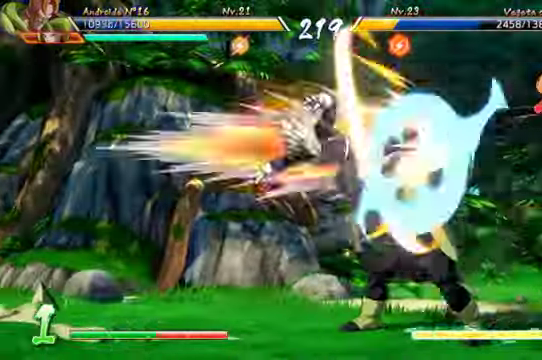
Gameplay with a controller (Xbox layout); each line is a JSON object with the inputs held at the frame after it (dt_ms = milliseconds from this image to that frame). "events" lists button and stick changes between this image and that frame as [ms after this image, input, new state], when the widget could be followed in between. Not read: L3 R1.
{"dt_ms": 1000, "buttons": [], "left_stick": "center", "right_stick": "center"}
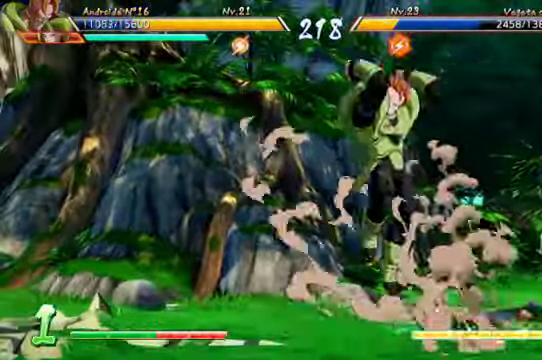
{"dt_ms": 1000, "buttons": ["A", "X"], "left_stick": "center", "right_stick": "center"}
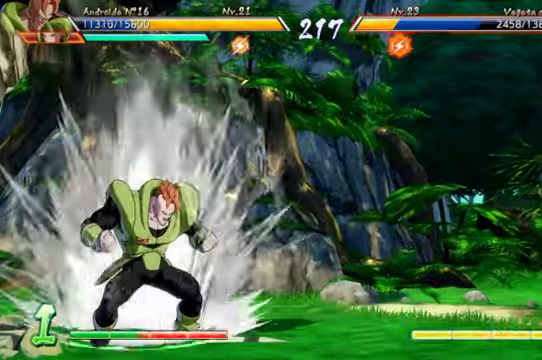
{"dt_ms": 500, "buttons": ["A", "X"], "left_stick": "center", "right_stick": "center", "events": []}
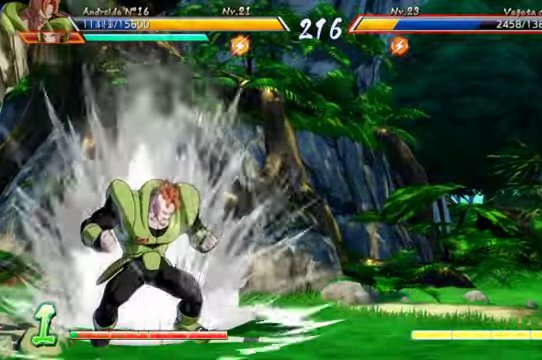
{"dt_ms": 500, "buttons": ["A", "X"], "left_stick": "center", "right_stick": "center", "events": []}
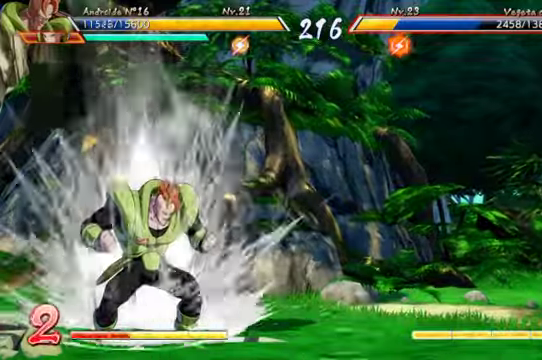
{"dt_ms": 500, "buttons": ["A", "X"], "left_stick": "center", "right_stick": "center", "events": []}
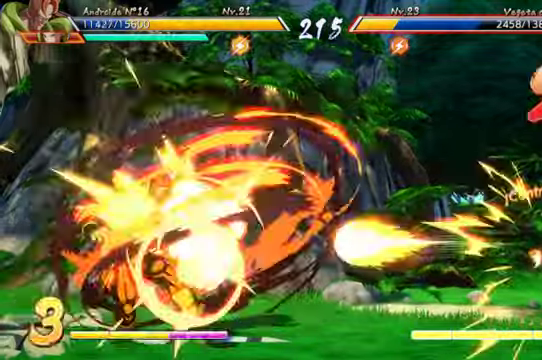
{"dt_ms": 500, "buttons": ["A"], "left_stick": "center", "right_stick": "center", "events": [[200, "A", "up"], [267, "X", "up"], [300, "DPAD_RIGHT", "down"], [467, "A", "down"], [467, "DPAD_RIGHT", "up"]]}
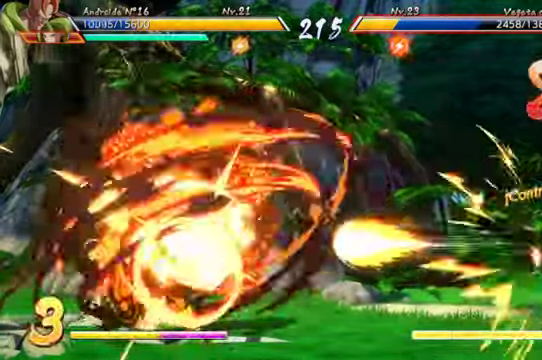
{"dt_ms": 500, "buttons": ["A"], "left_stick": "center", "right_stick": "center"}
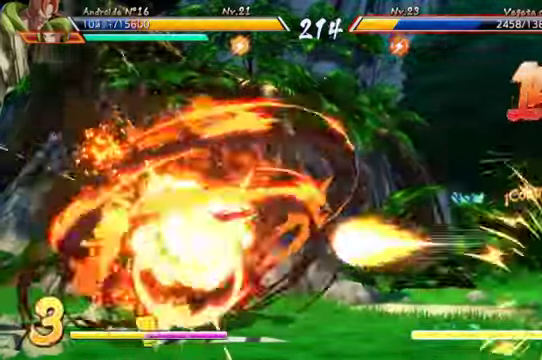
{"dt_ms": 500, "buttons": ["DPAD_RIGHT"], "left_stick": "center", "right_stick": "center", "events": [[367, "DPAD_RIGHT", "down"], [400, "A", "up"]]}
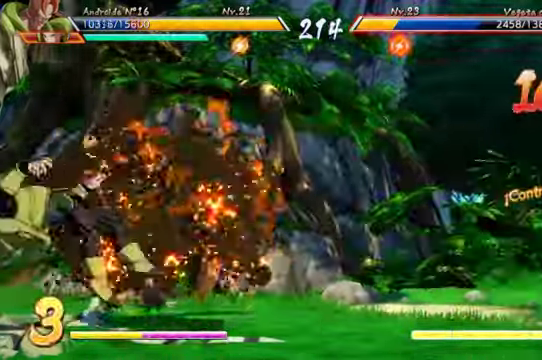
{"dt_ms": 500, "buttons": ["DPAD_RIGHT"], "left_stick": "center", "right_stick": "center", "events": []}
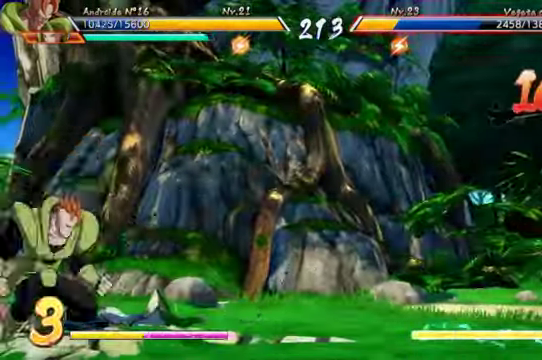
{"dt_ms": 500, "buttons": ["DPAD_RIGHT"], "left_stick": "left", "right_stick": "center", "events": [[134, "DPAD_RIGHT", "up"], [234, "DPAD_RIGHT", "down"], [334, "DPAD_RIGHT", "up"], [367, "left_stick", "left"], [400, "DPAD_RIGHT", "down"]]}
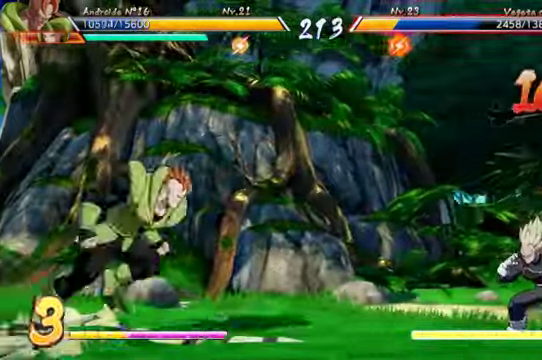
{"dt_ms": 500, "buttons": [], "left_stick": "center", "right_stick": "center", "events": [[67, "left_stick", "center"], [100, "DPAD_RIGHT", "up"], [234, "DPAD_DOWN", "down"], [267, "DPAD_LEFT", "down"], [334, "DPAD_DOWN", "up"], [467, "DPAD_LEFT", "up"]]}
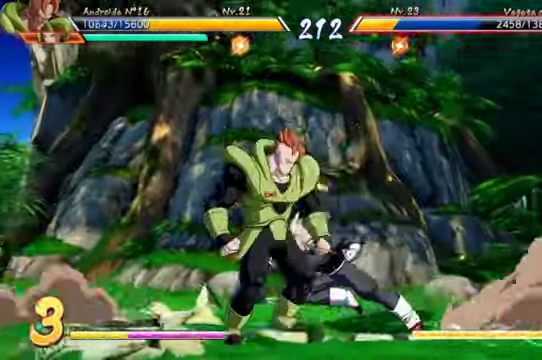
{"dt_ms": 500, "buttons": [], "left_stick": "center", "right_stick": "center"}
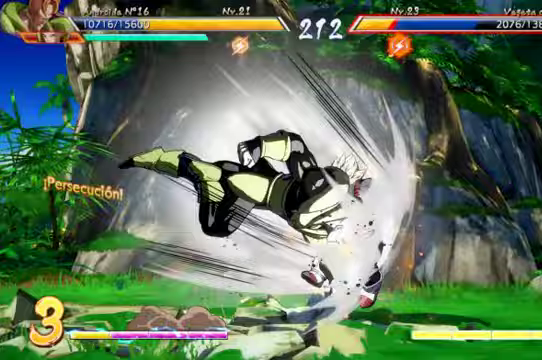
{"dt_ms": 500, "buttons": [], "left_stick": "center", "right_stick": "center", "events": []}
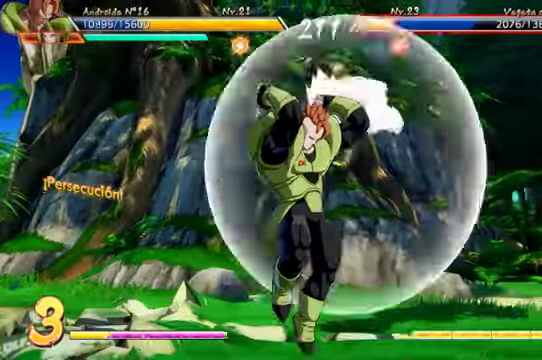
{"dt_ms": 500, "buttons": ["DPAD_DOWN"], "left_stick": "center", "right_stick": "center", "events": [[500, "DPAD_DOWN", "down"]]}
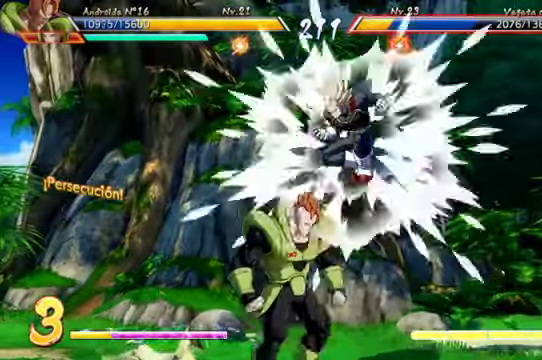
{"dt_ms": 500, "buttons": ["R2"], "left_stick": "center", "right_stick": "center", "events": [[100, "DPAD_LEFT", "down"], [133, "DPAD_DOWN", "up"], [167, "R2", "down"], [233, "DPAD_LEFT", "up"]]}
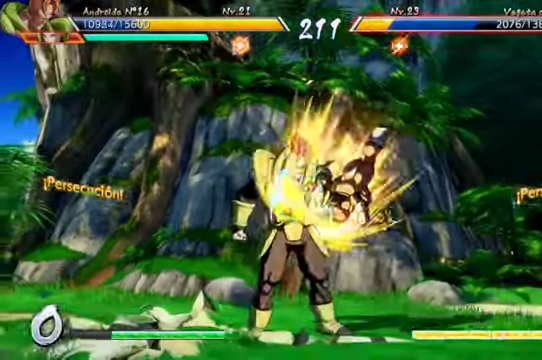
{"dt_ms": 500, "buttons": [], "left_stick": "center", "right_stick": "center", "events": [[100, "R2", "up"]]}
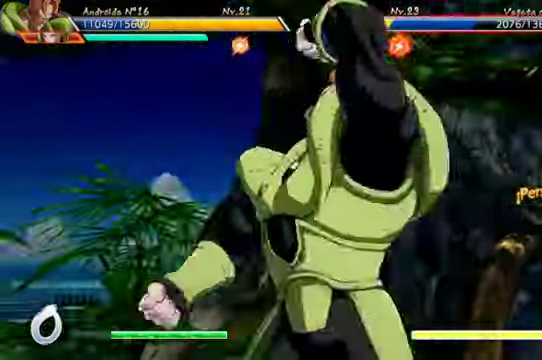
{"dt_ms": 500, "buttons": [], "left_stick": "center", "right_stick": "center", "events": []}
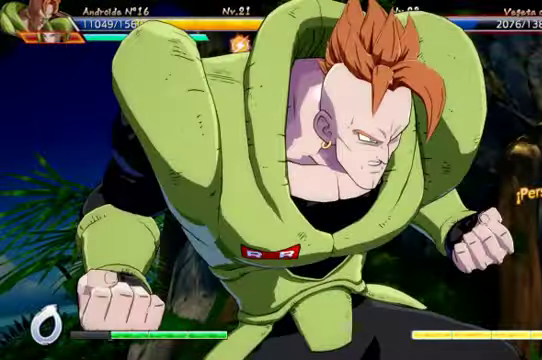
{"dt_ms": 500, "buttons": [], "left_stick": "center", "right_stick": "center", "events": []}
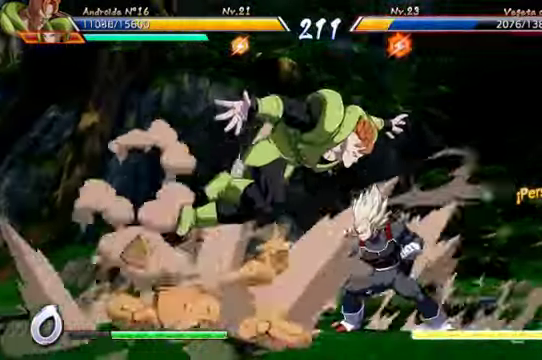
{"dt_ms": 500, "buttons": [], "left_stick": "center", "right_stick": "center", "events": []}
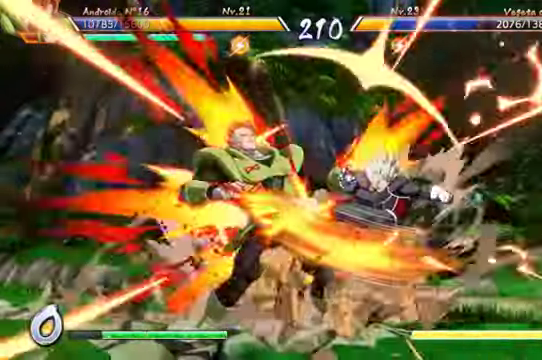
{"dt_ms": 500, "buttons": [], "left_stick": "center", "right_stick": "center", "events": []}
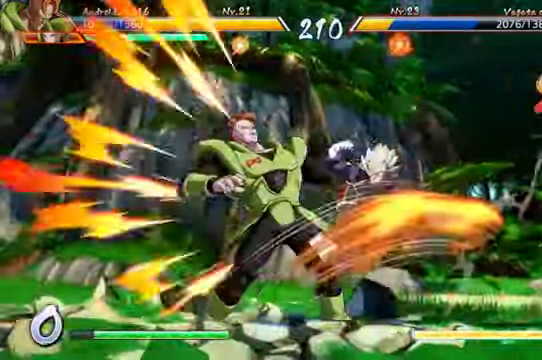
{"dt_ms": 500, "buttons": ["B", "DPAD_LEFT"], "left_stick": "center", "right_stick": "center"}
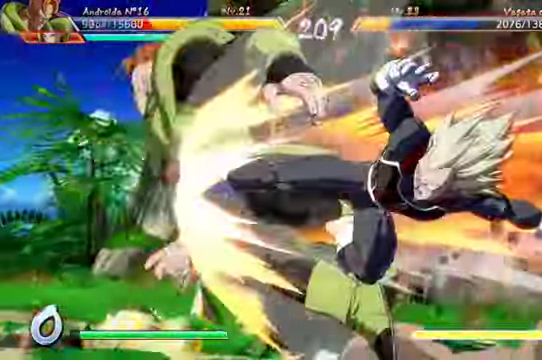
{"dt_ms": 500, "buttons": ["B", "DPAD_LEFT"], "left_stick": "center", "right_stick": "center", "events": [[67, "B", "up"], [100, "B", "down"], [233, "B", "up"], [400, "A", "down"], [433, "A", "up"], [433, "B", "down"]]}
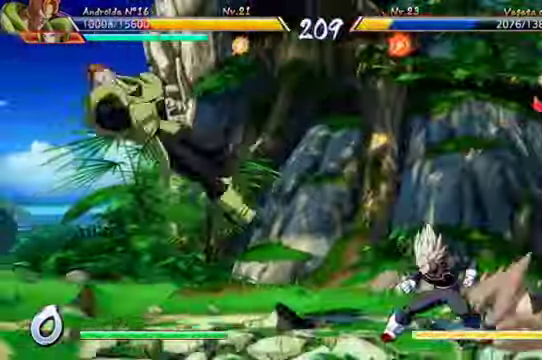
{"dt_ms": 500, "buttons": ["DPAD_LEFT"], "left_stick": "center", "right_stick": "center", "events": [[67, "B", "up"]]}
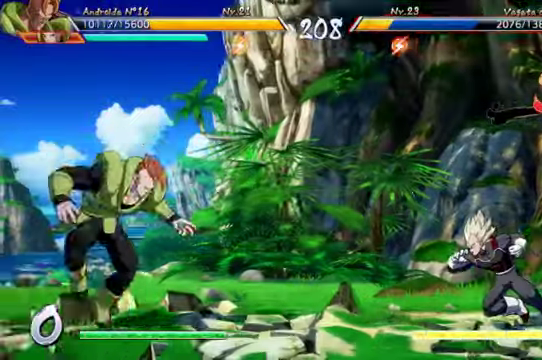
{"dt_ms": 500, "buttons": ["A", "X"], "left_stick": "center", "right_stick": "center", "events": [[133, "A", "down"], [133, "DPAD_LEFT", "up"], [133, "X", "down"]]}
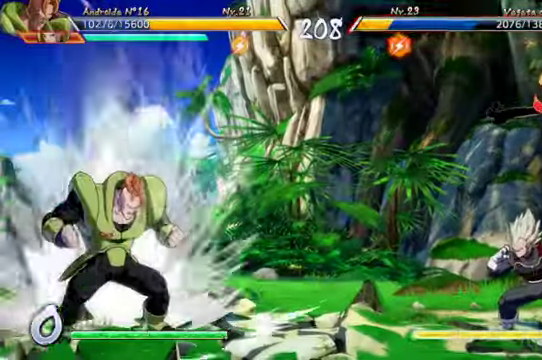
{"dt_ms": 500, "buttons": ["A", "X"], "left_stick": "center", "right_stick": "center", "events": []}
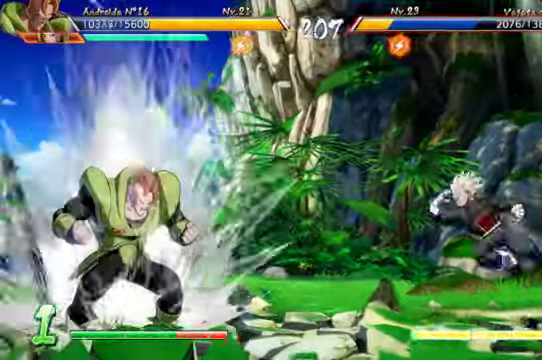
{"dt_ms": 500, "buttons": ["A", "X"], "left_stick": "center", "right_stick": "center", "events": []}
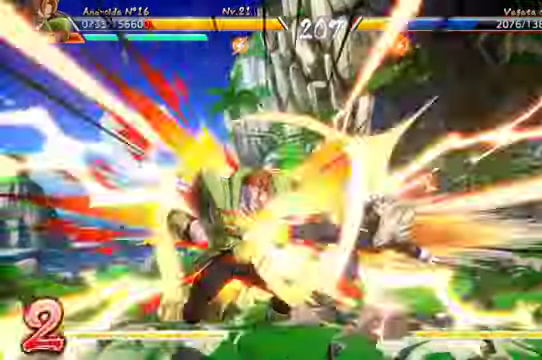
{"dt_ms": 500, "buttons": ["A"], "left_stick": "center", "right_stick": "center", "events": [[400, "A", "up"], [433, "A", "down"], [433, "X", "up"]]}